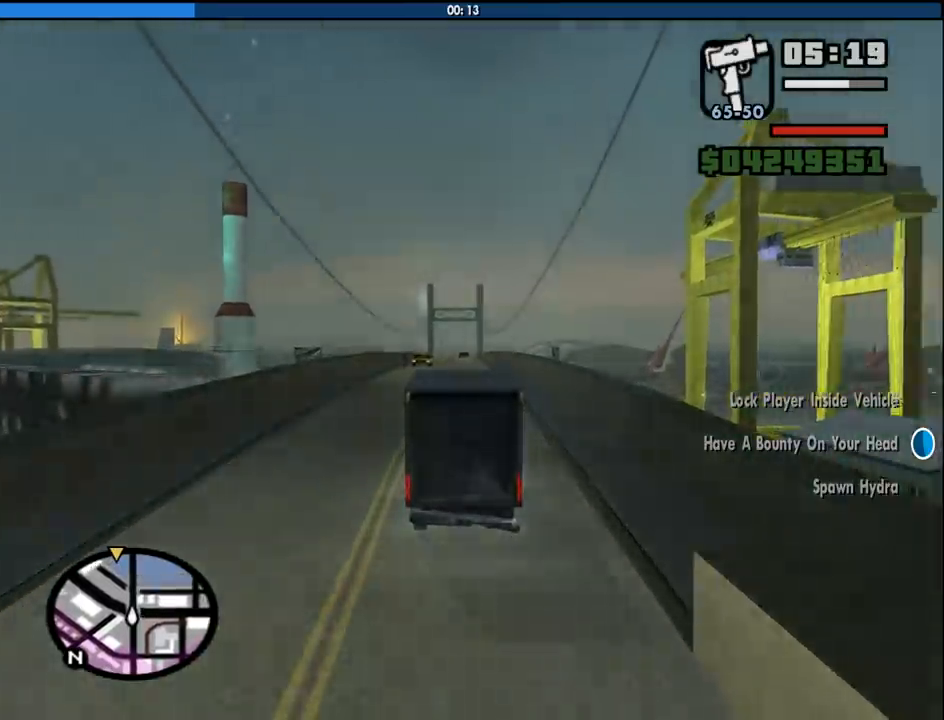
Gameplay with keyboard and mouse; each line is a JSON object with the keys and mouse buttons held at the frame after it. "events" lists presses ("down") and releases ("up") of "1", "2", "3", "4", "5", "6", "8", "a", "alt", "c", "ctrl", "d", "down", "e", "escape", "f", "f1", "f2", "f3", "g", "h", "left", "num2", "q", "r", "right", "s", "shift", "space", "tab", "up", "v", "w", "x", "z", "mouse_left", "mouse_middle", "mouse_right", "mouse_wheel_up" and "mouse_wheel_down" between this image and that frame as [ms after this image, input, new state], when the widget could be followed in between. "mouse_left", "mouse_middle", "mouse_right", "mouse_wheel_up", "mouse_wheel_down" = the "left", "middle", "right", "wheel_up", "wheel_down" buttons of the "mouse" list. No other keys are recorded. Mouse movement is not recorded.
{"keys": ["w"], "mouse": [], "events": []}
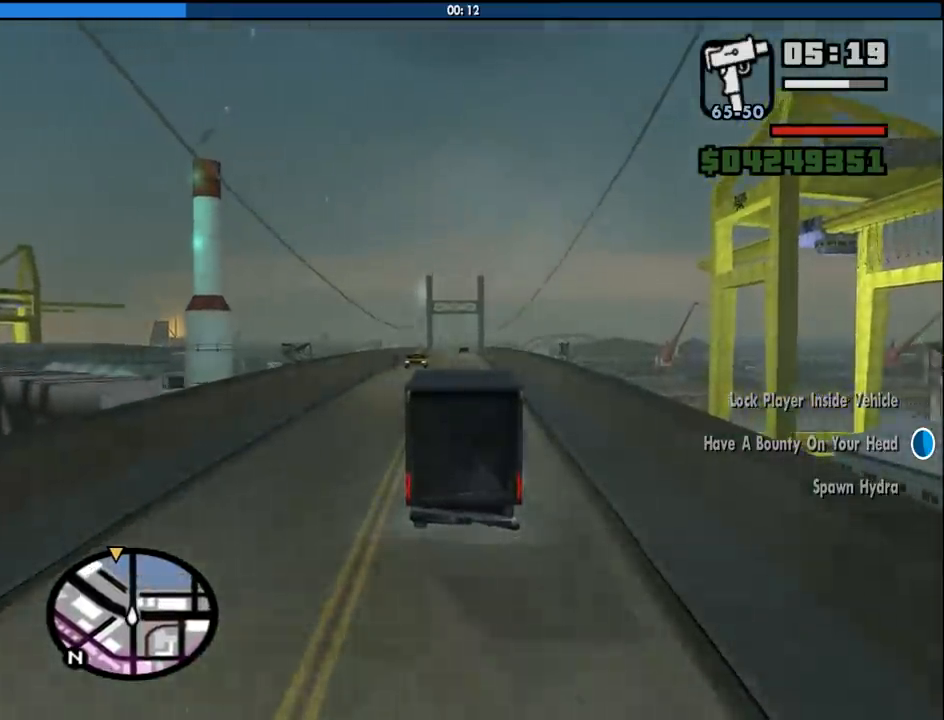
{"keys": ["w"], "mouse": [], "events": []}
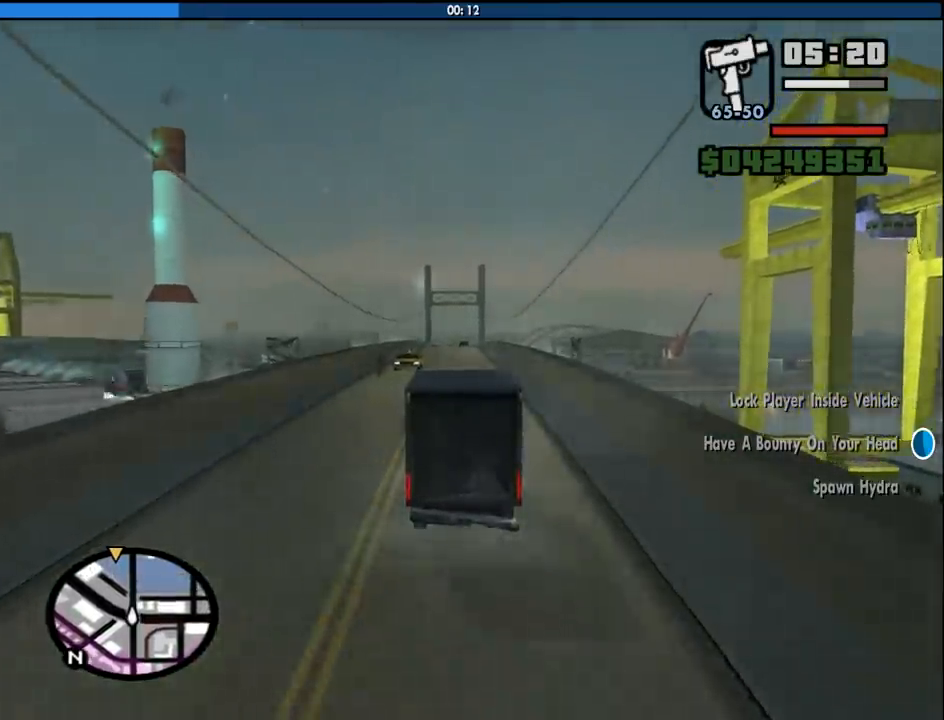
{"keys": ["w"], "mouse": [], "events": []}
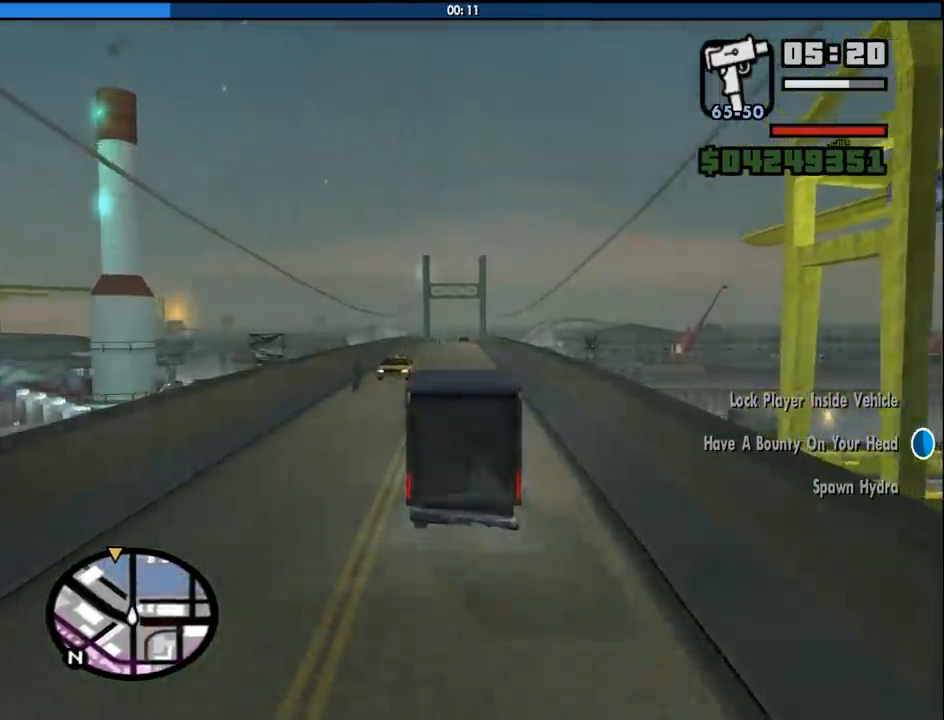
{"keys": ["w"], "mouse": [], "events": []}
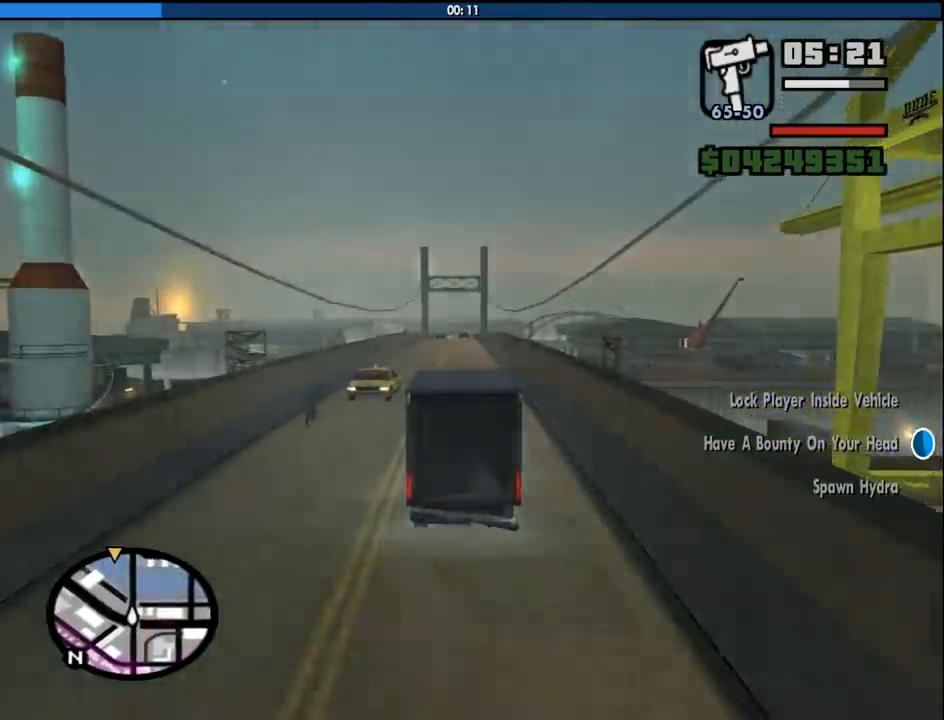
{"keys": ["w"], "mouse": [], "events": []}
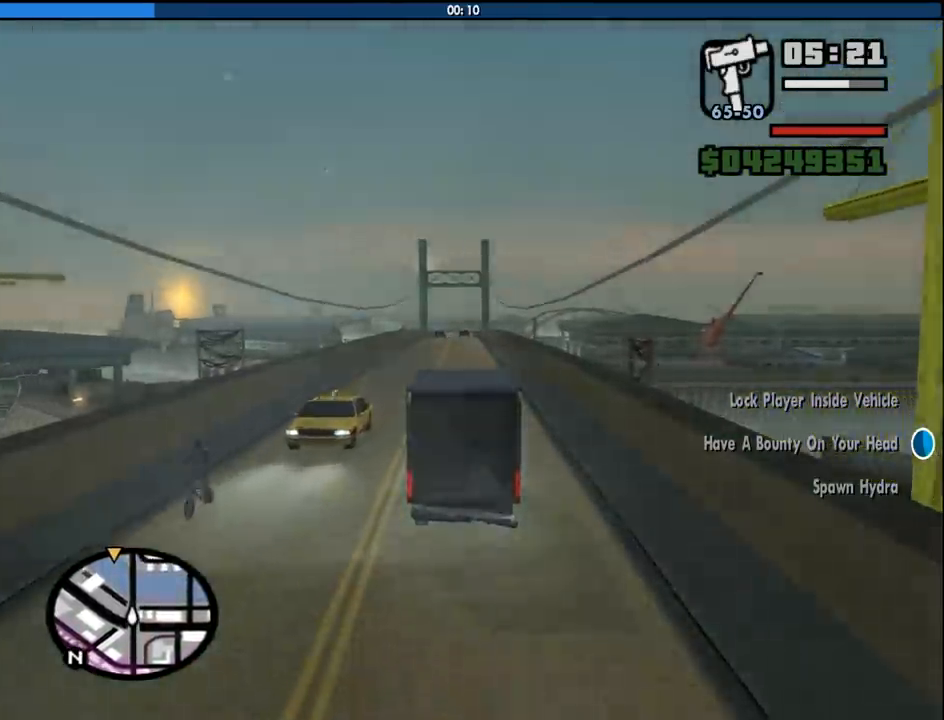
{"keys": ["w"], "mouse": [], "events": []}
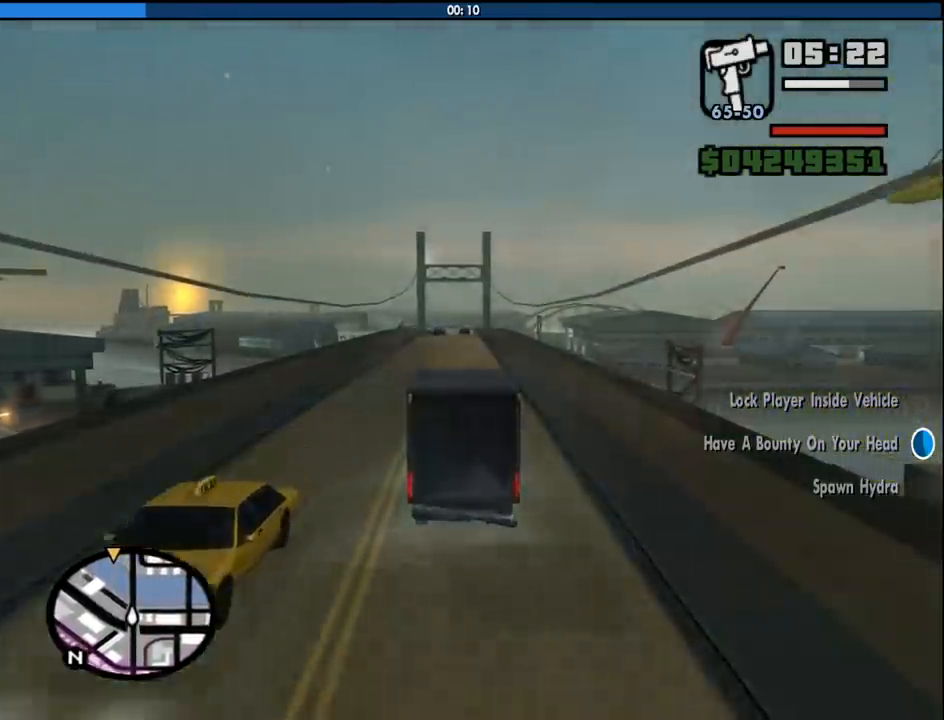
{"keys": ["w"], "mouse": [], "events": []}
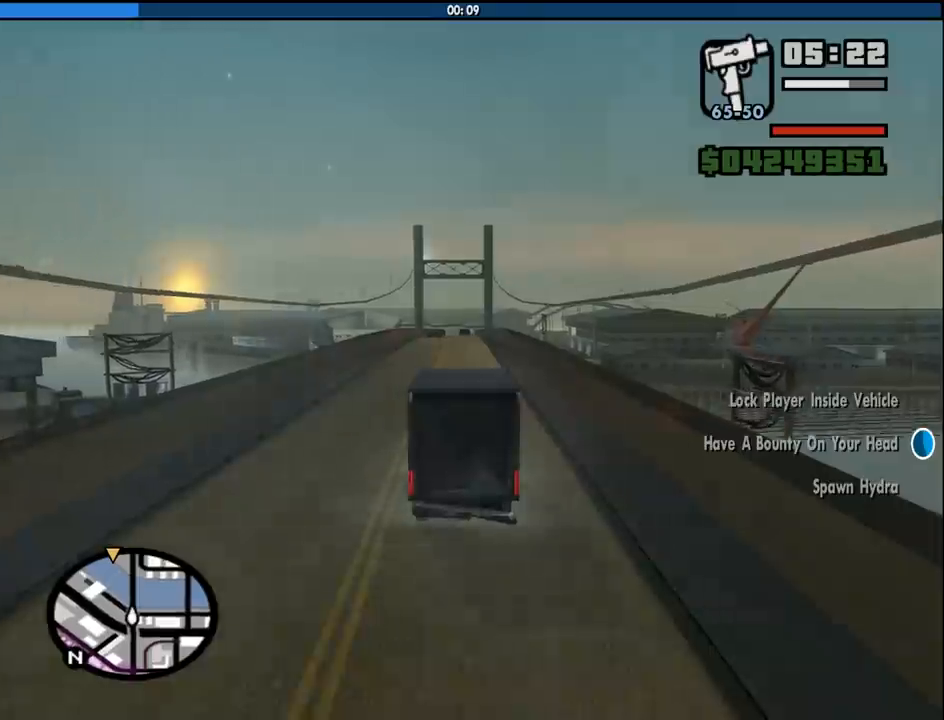
{"keys": ["w"], "mouse": [], "events": []}
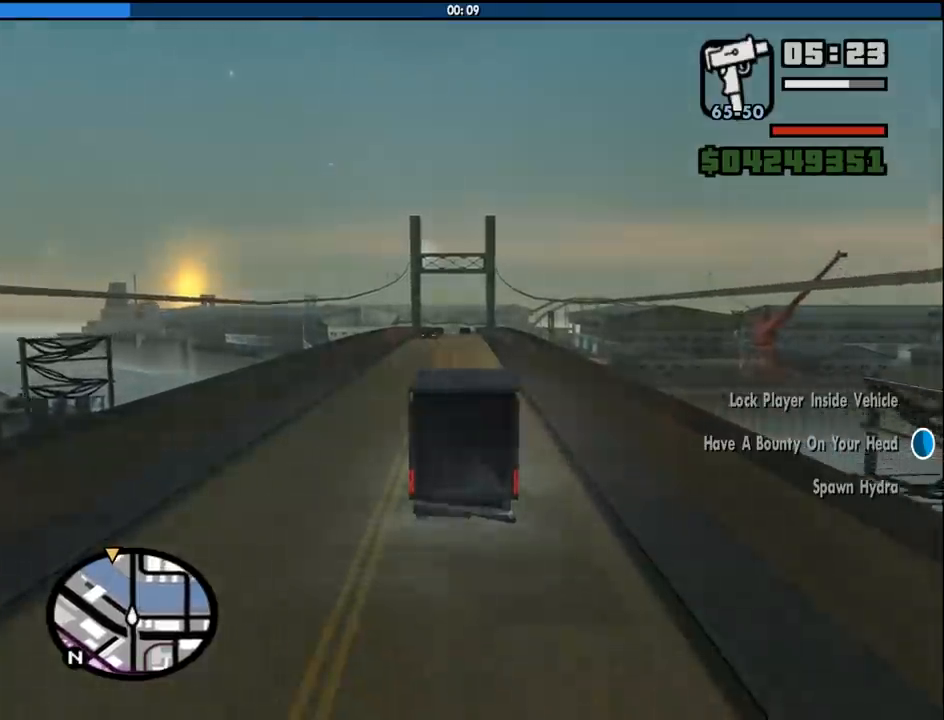
{"keys": ["w"], "mouse": [], "events": []}
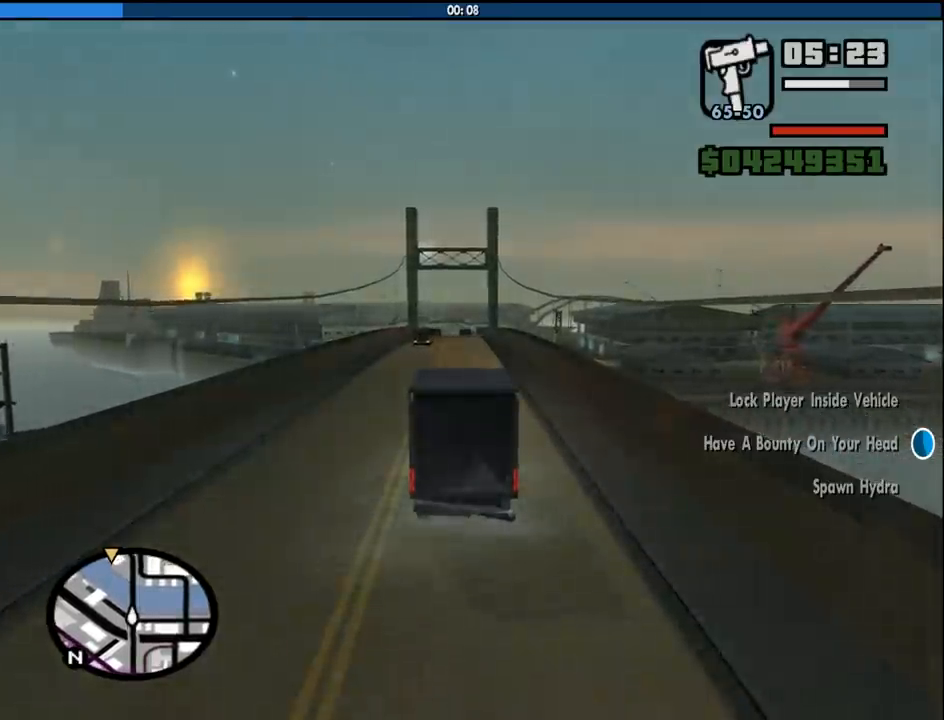
{"keys": ["w"], "mouse": [], "events": []}
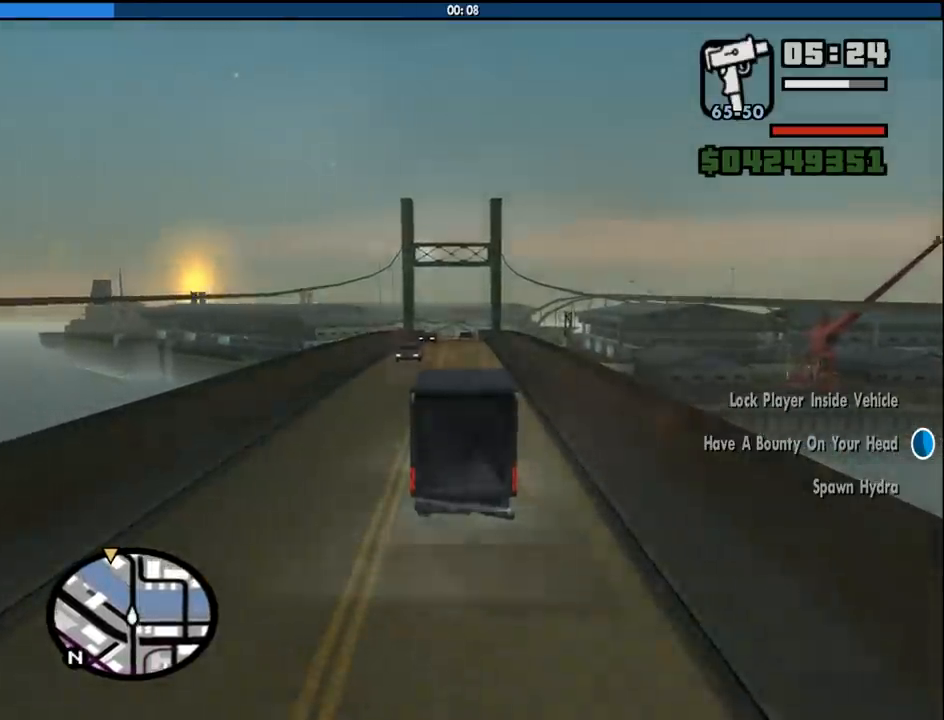
{"keys": ["w"], "mouse": [], "events": []}
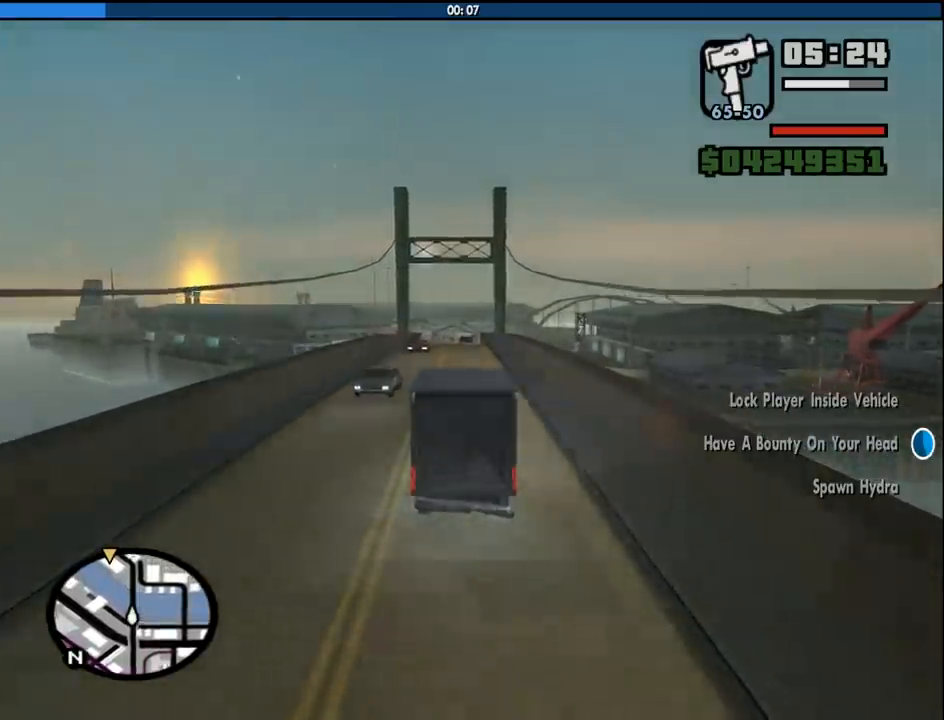
{"keys": ["w"], "mouse": [], "events": []}
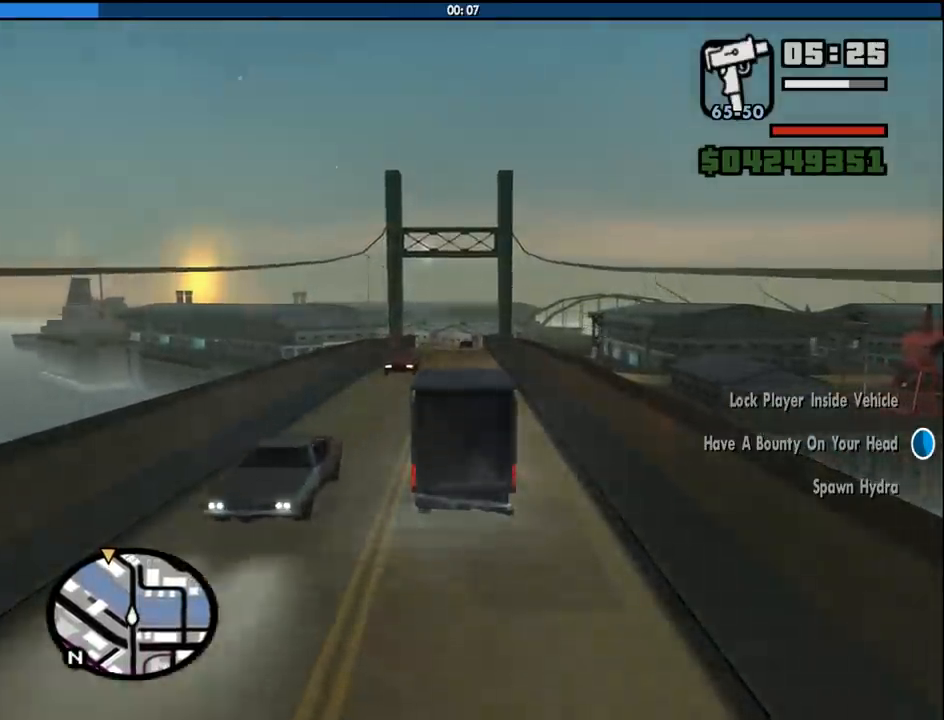
{"keys": ["w"], "mouse": [], "events": []}
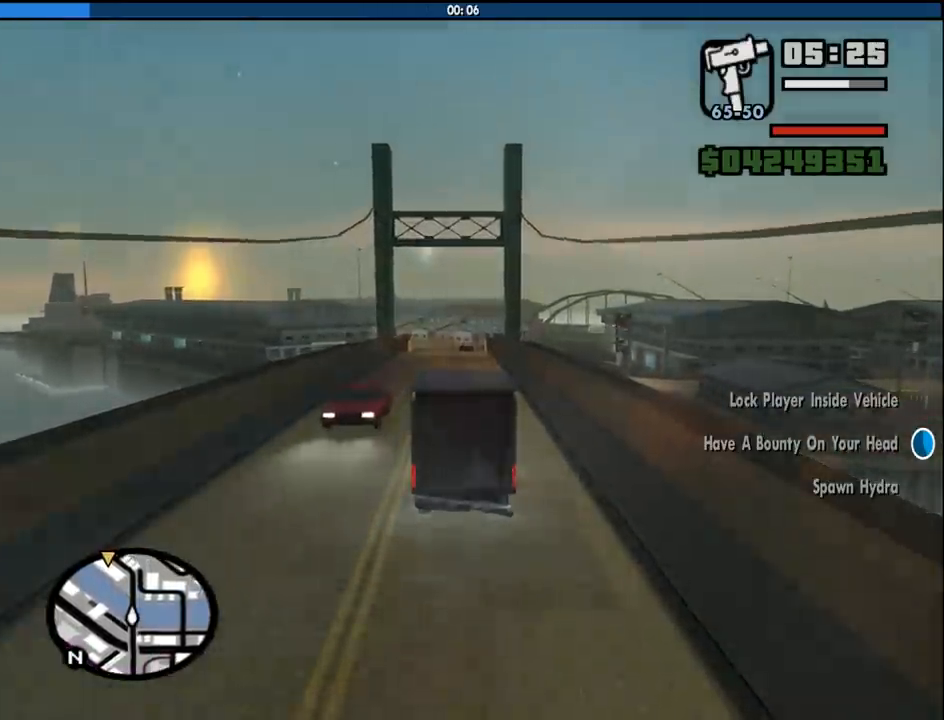
{"keys": ["w"], "mouse": [], "events": []}
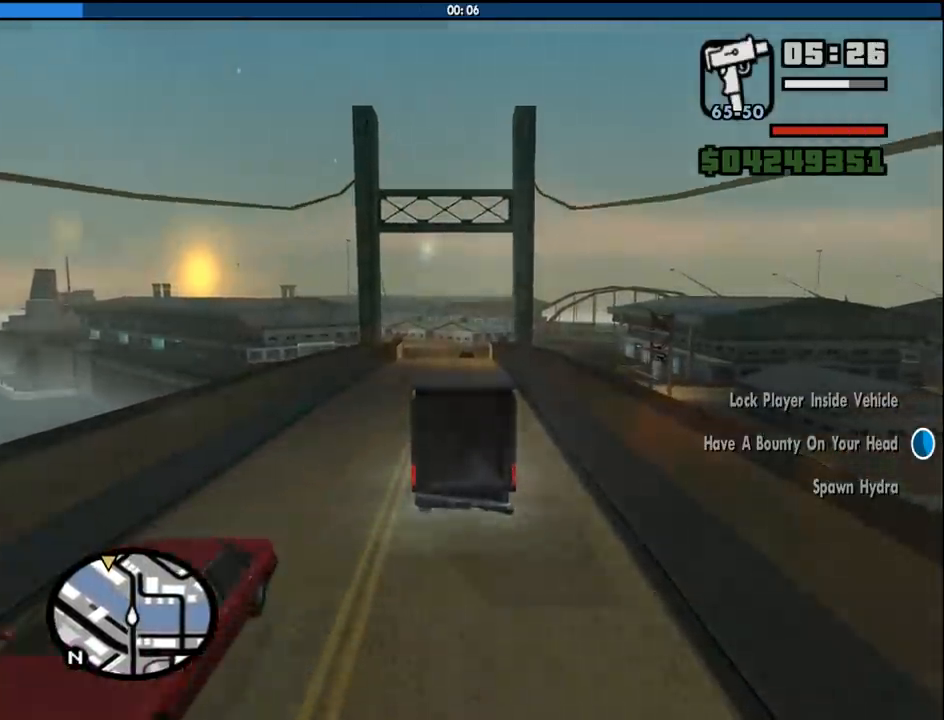
{"keys": ["w"], "mouse": [], "events": []}
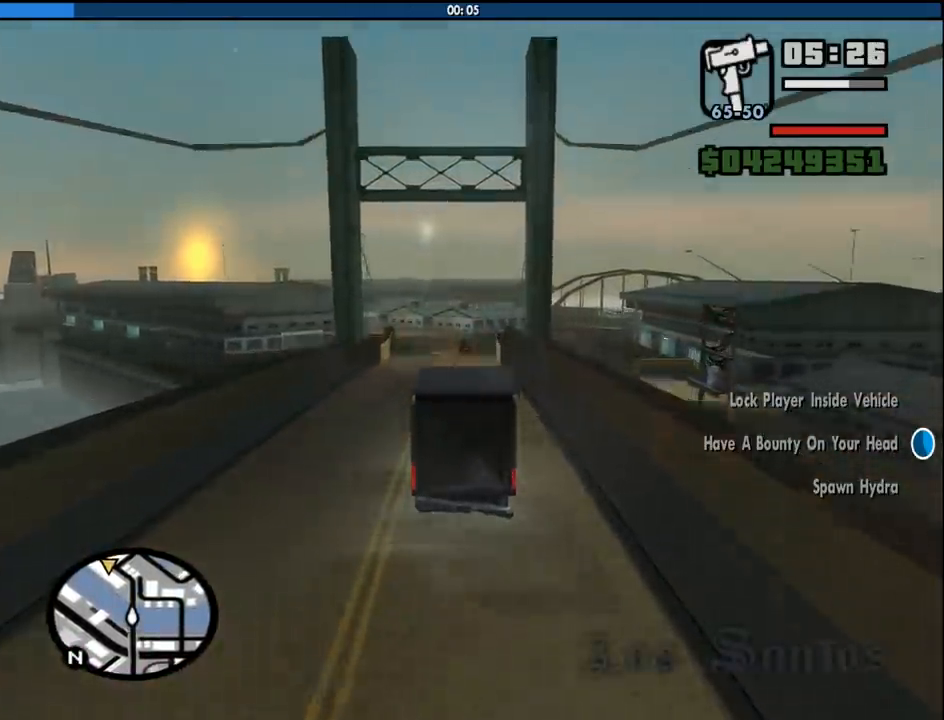
{"keys": ["w"], "mouse": [], "events": []}
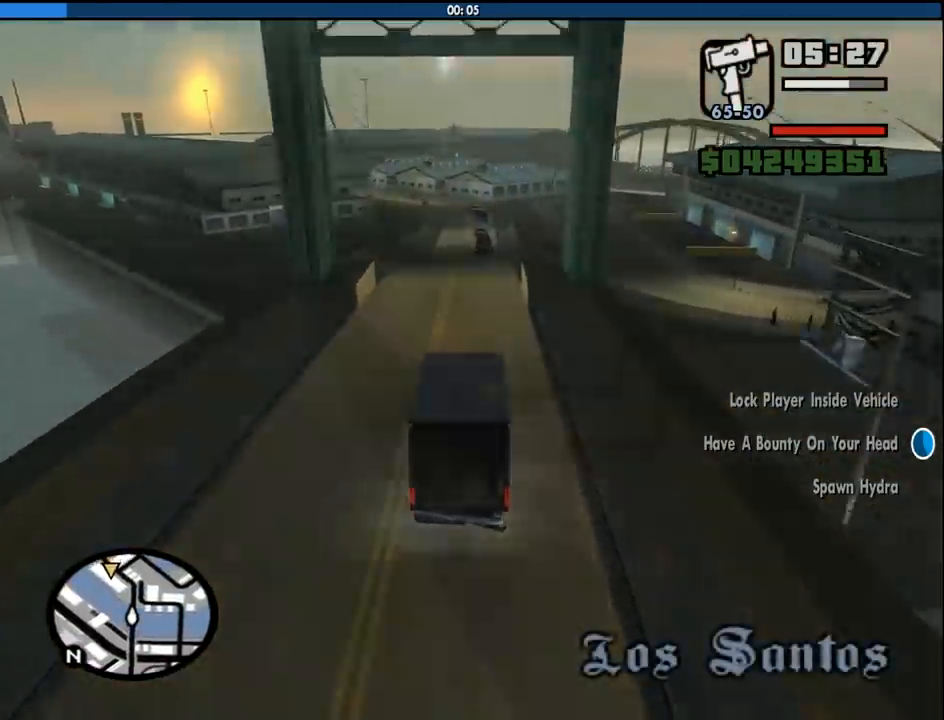
{"keys": ["w"], "mouse": [], "events": []}
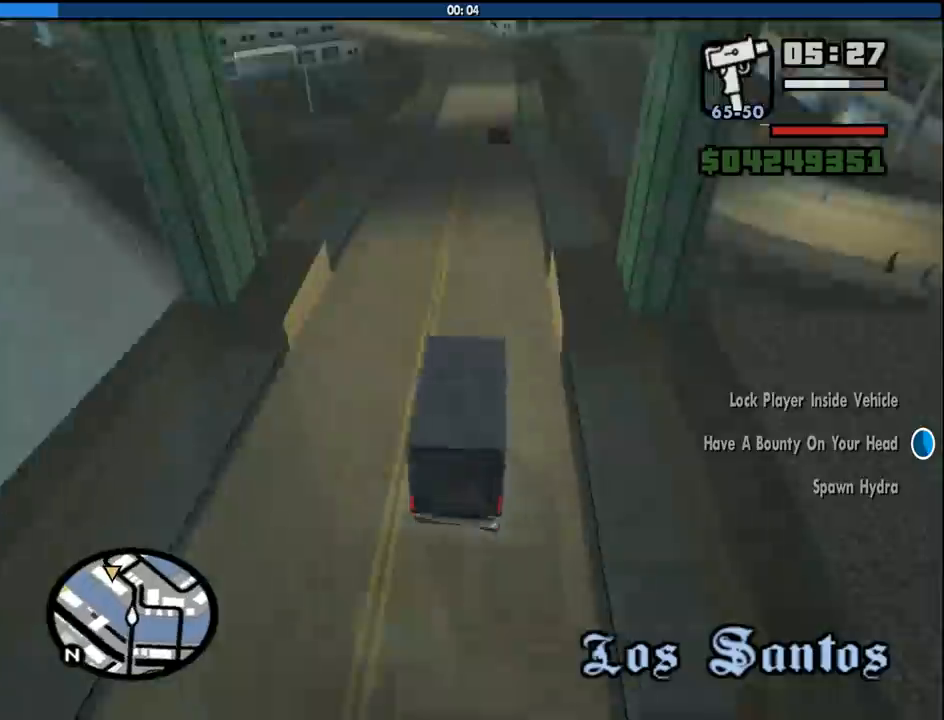
{"keys": ["w"], "mouse": [], "events": []}
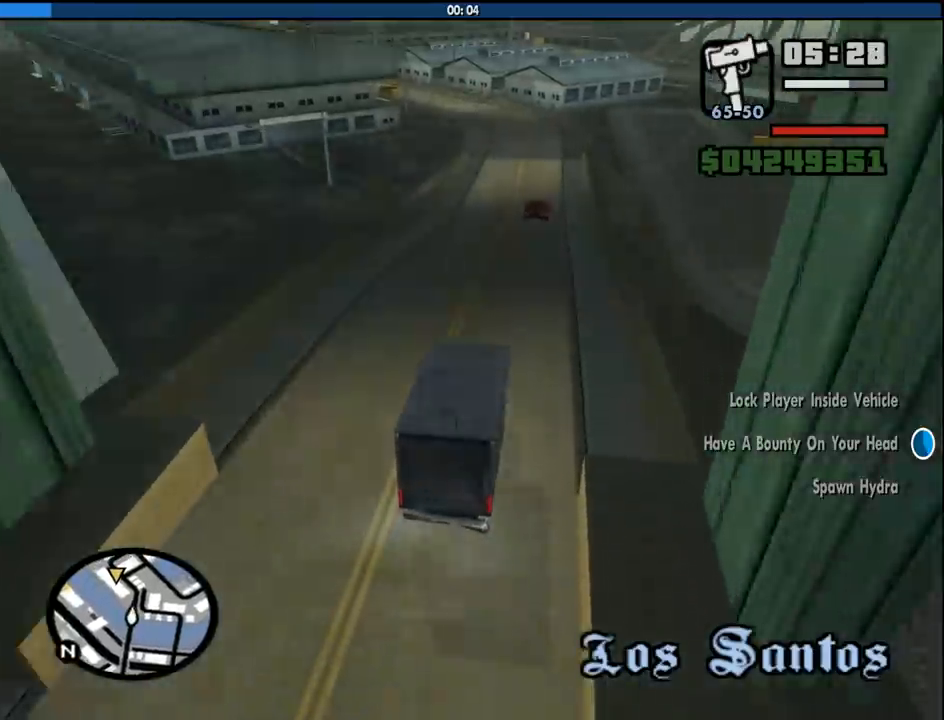
{"keys": ["w"], "mouse": [], "events": [[133, "a", "down"], [216, "a", "up"]]}
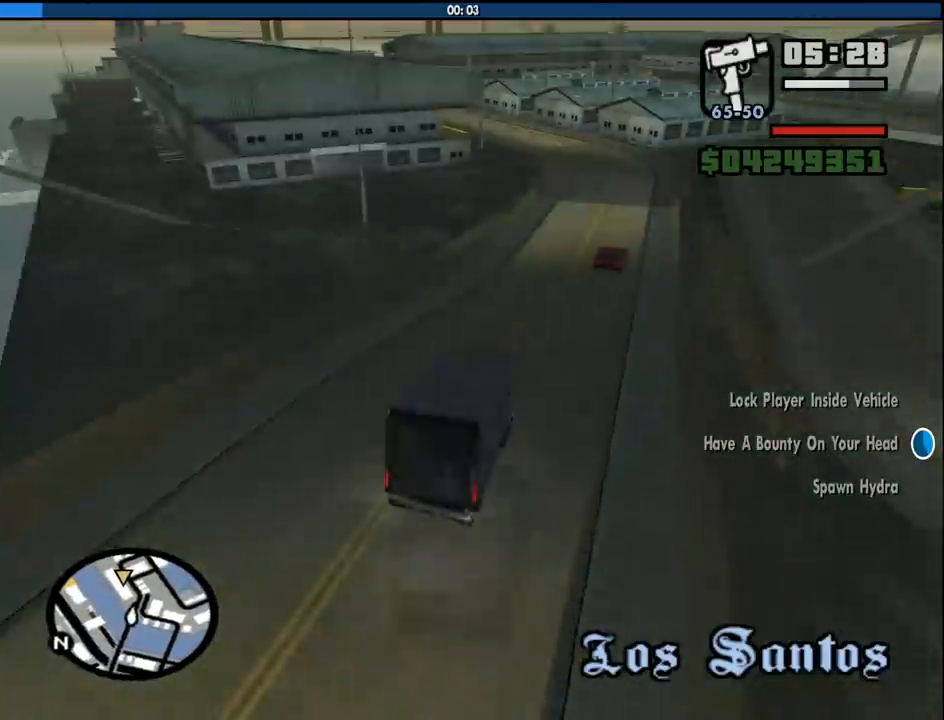
{"keys": ["w"], "mouse": [], "events": [[50, "a", "down"], [183, "a", "up"]]}
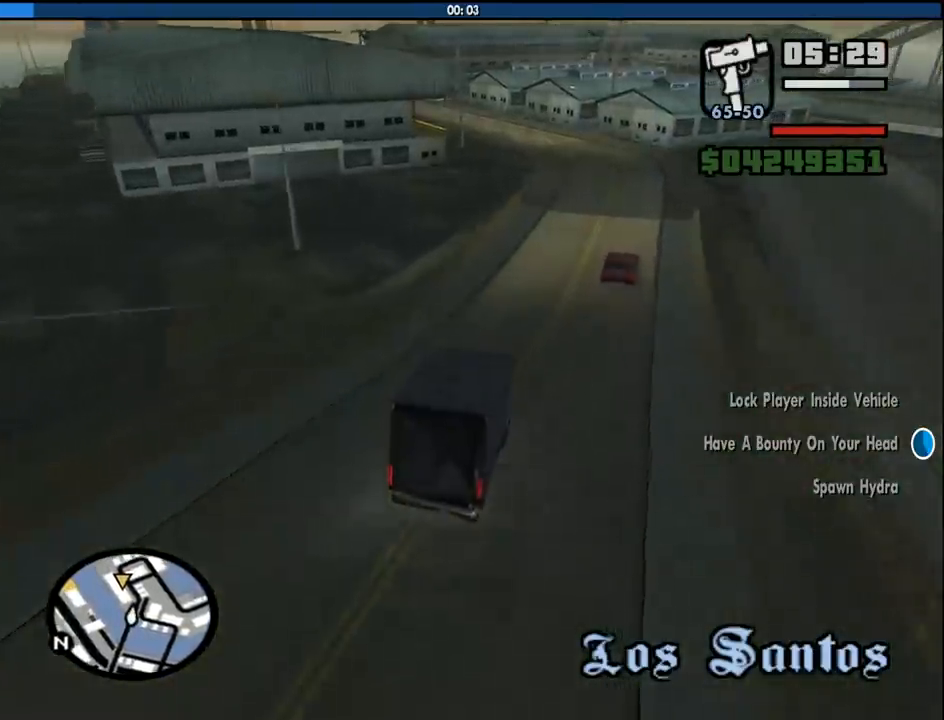
{"keys": ["w"], "mouse": [], "events": [[350, "d", "down"], [433, "d", "up"]]}
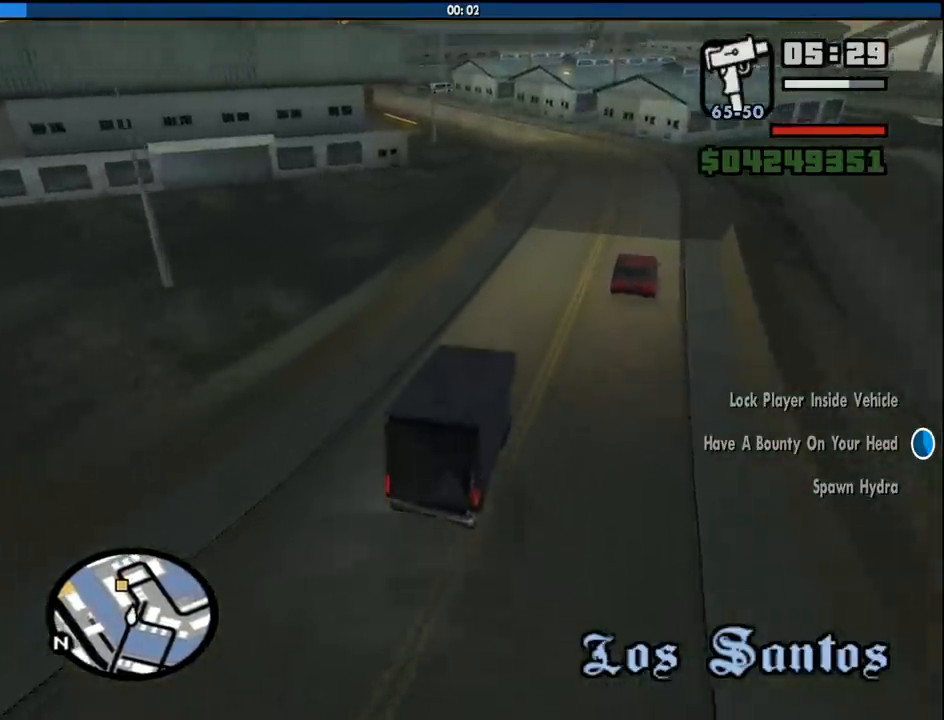
{"keys": ["a", "w"], "mouse": [], "events": [[216, "a", "down"]]}
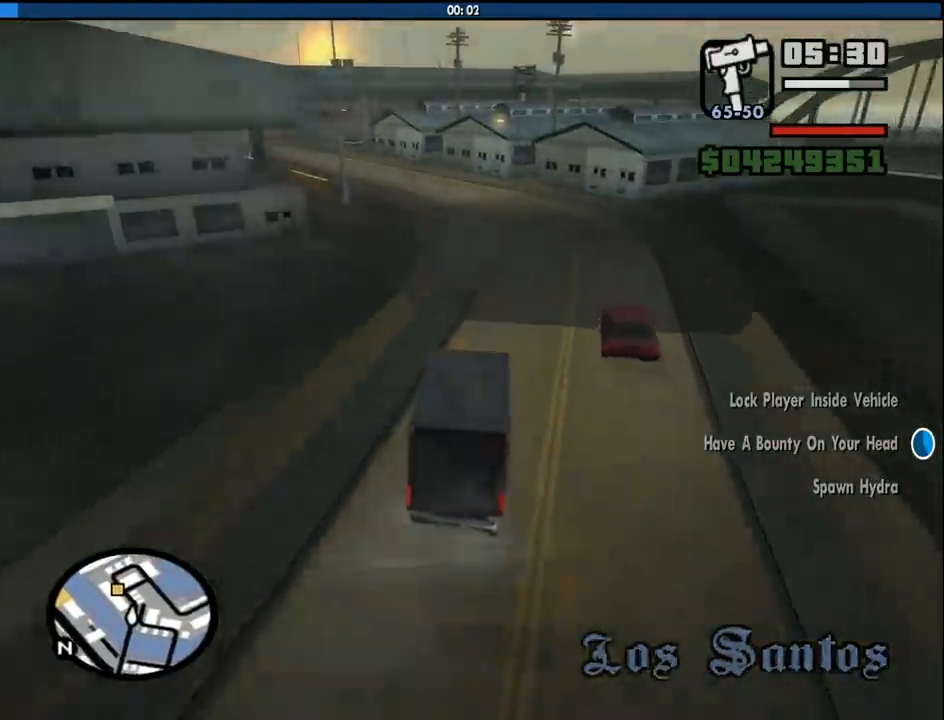
{"keys": ["a", "w"], "mouse": [], "events": [[100, "a", "up"], [183, "a", "down"], [283, "a", "up"], [416, "a", "down"]]}
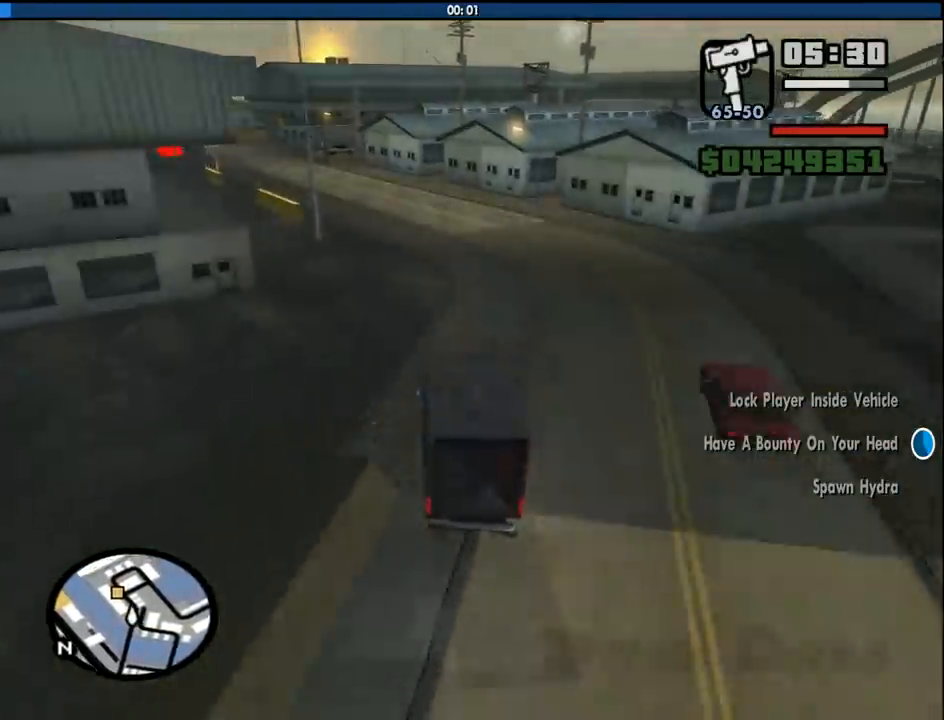
{"keys": ["a", "w"], "mouse": [], "events": [[66, "a", "up"], [150, "a", "down"], [350, "a", "up"], [433, "a", "down"]]}
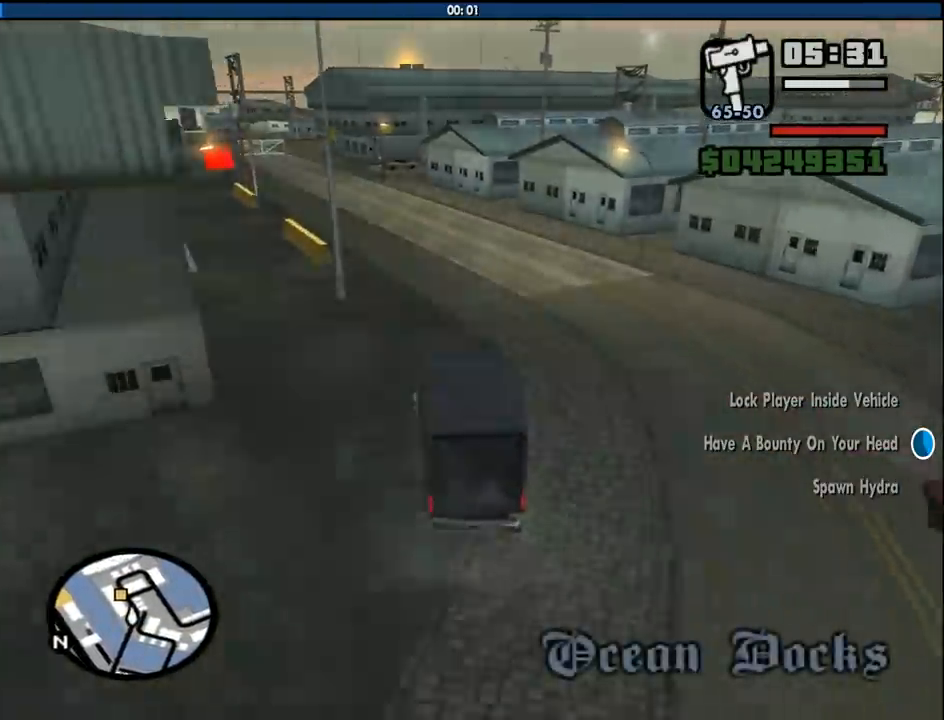
{"keys": ["w"], "mouse": [], "events": [[33, "a", "up"], [166, "a", "down"], [450, "a", "up"]]}
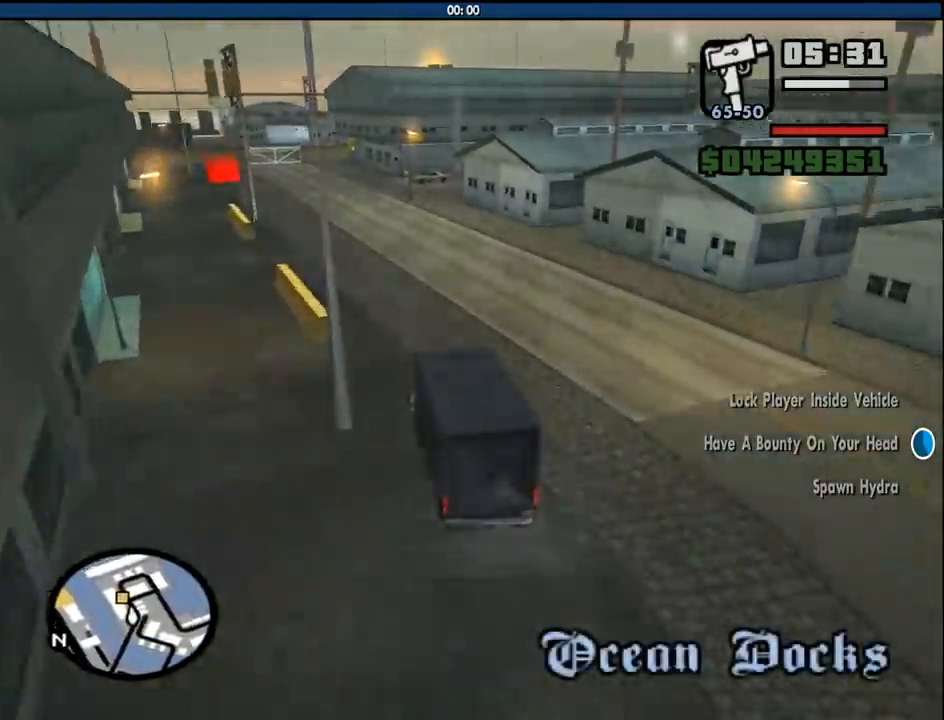
{"keys": ["w"], "mouse": [], "events": [[50, "a", "down"], [183, "6", "down"], [283, "6", "up"], [333, "a", "up"], [383, "6", "down"], [466, "6", "up"]]}
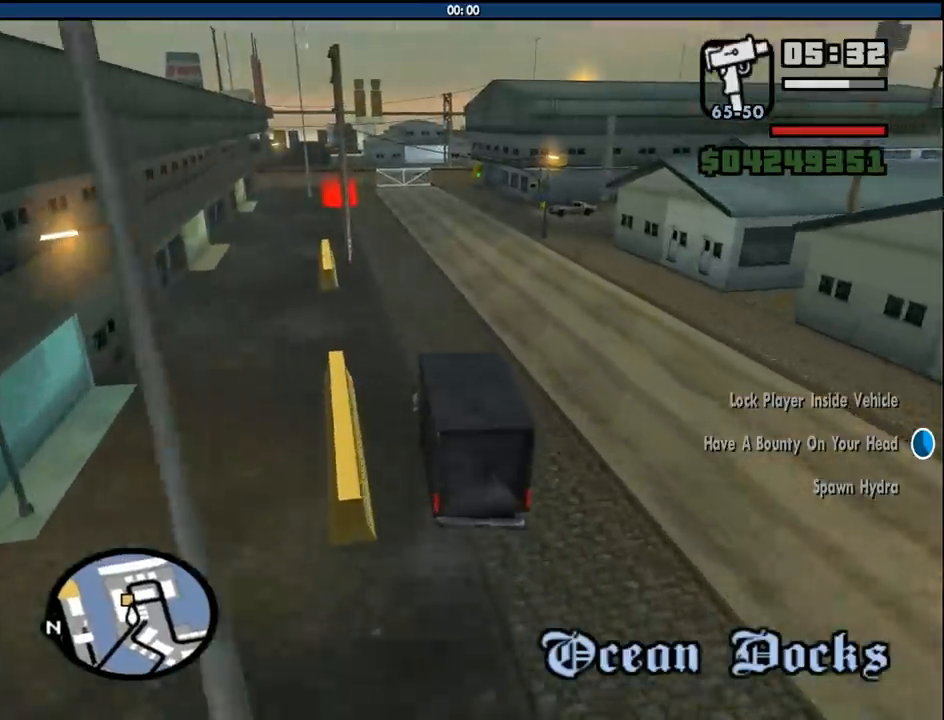
{"keys": ["w"], "mouse": [], "events": [[16, "6", "down"], [66, "a", "down"], [116, "6", "up"], [150, "6", "down"], [200, "a", "up"], [300, "6", "up"], [350, "6", "down"], [433, "6", "up"]]}
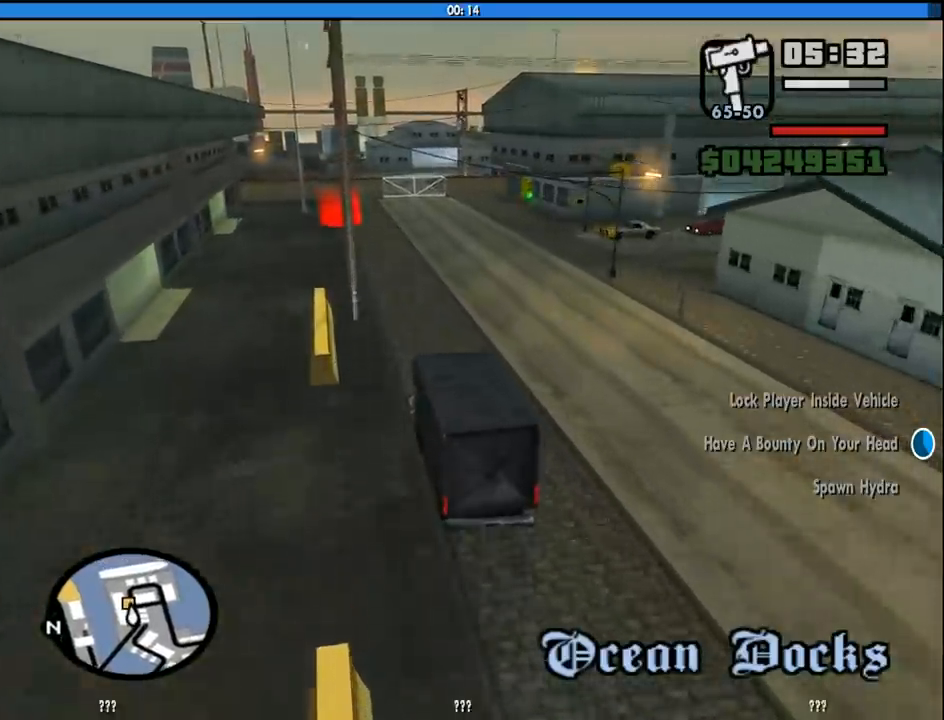
{"keys": ["w"], "mouse": [], "events": [[33, "6", "down"], [133, "6", "up"], [166, "a", "down"], [216, "6", "down"], [316, "6", "up"], [316, "a", "up"], [400, "6", "down"], [500, "6", "up"]]}
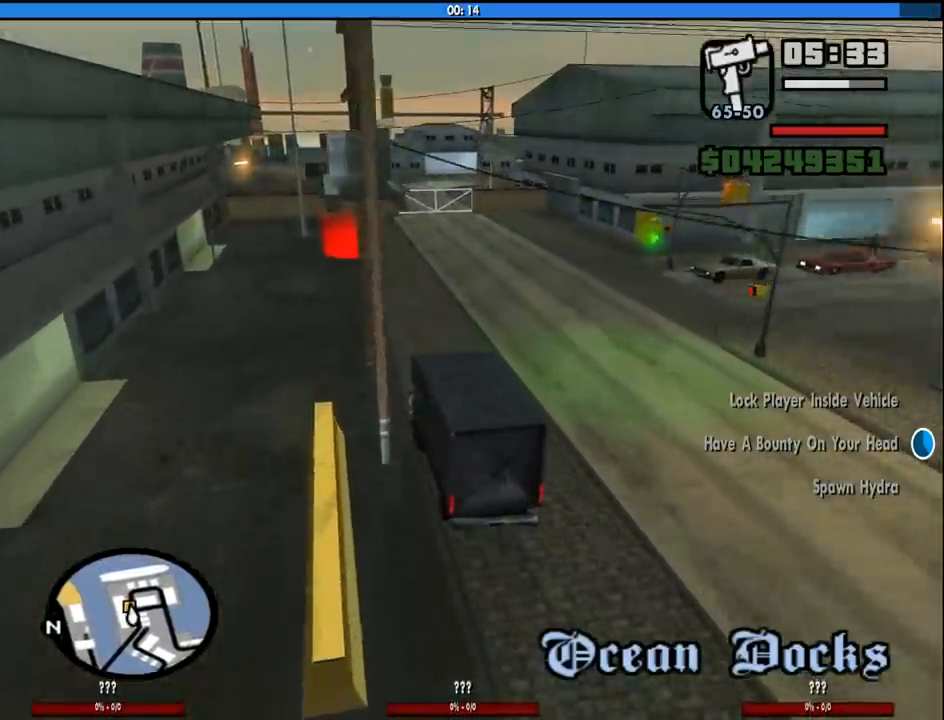
{"keys": ["w"], "mouse": [], "events": [[333, "d", "down"], [416, "d", "up"]]}